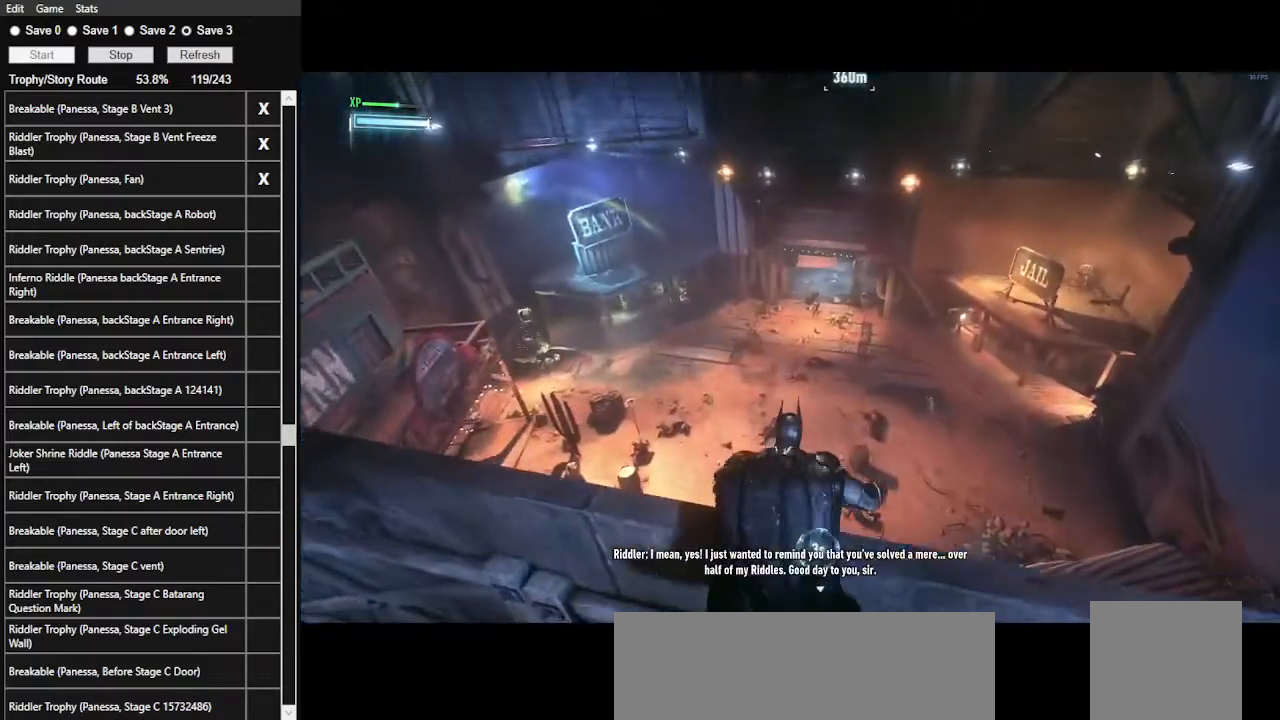
Gameplay with keyboard and mouse; each line is a JSON object with the keys and mouse buttons held at the frame after it. "events" lists presses ("down") and releases ("up") of ".", "/", "0", "1", "2", "3", "4", "5", "6", "7", "8", "9", "a", "alt_l", "alt_r", "b", "backslash", "backspace", "c", "caps_lock", "comma", "ctrl_l", "ctrl_r", "d", "e", "equals", "f", "g", "h", "i", "j", "k", "l", "lbracket", "m", "minus", "n", "o", "p", "q", "quote", "r", "rbracket", "return", "s", "semicolon", "shift_l", "shift_r", "space", "super", "t", "tab", "tilde", "u", "v", "w", "x", "y", "z", "mouse_left", "mouse_wheel" and "mouse_right" between this image and that frame as [ms after this image, input, new state], when the widget could be followed in between. "mouse_left", "mouse_wheel", "mouse_right" = the "left", "wheel", "right" buttons of the "mouse" list. No other keys are recorded. "wheel" means that the mouse wheel is clicked or scrolled. "mouse_move" is the direction in which the mouse moves at that frame (one of eight, or "still"), when it could be read.
{"keys": ["space", "w"], "mouse": [], "mouse_move": "still", "events": []}
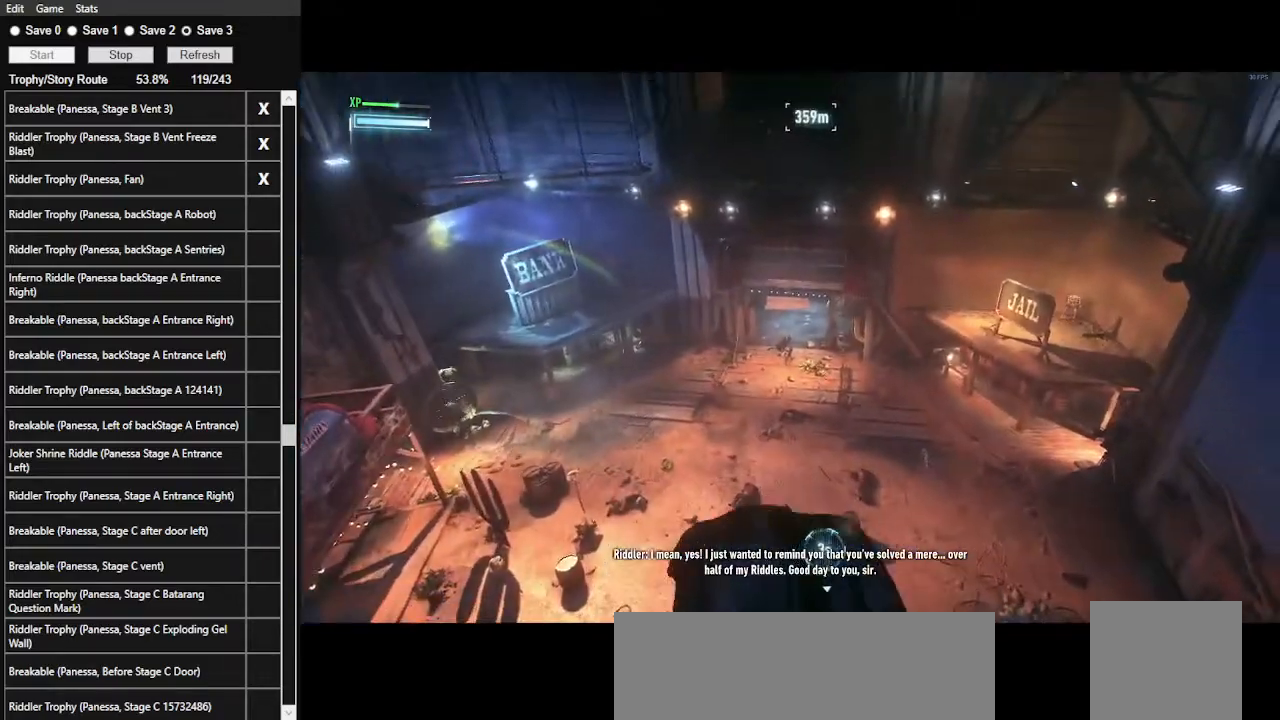
{"keys": ["ctrl_l", "space", "w"], "mouse": [], "mouse_move": "still", "events": [[334, "ctrl_l", "down"]]}
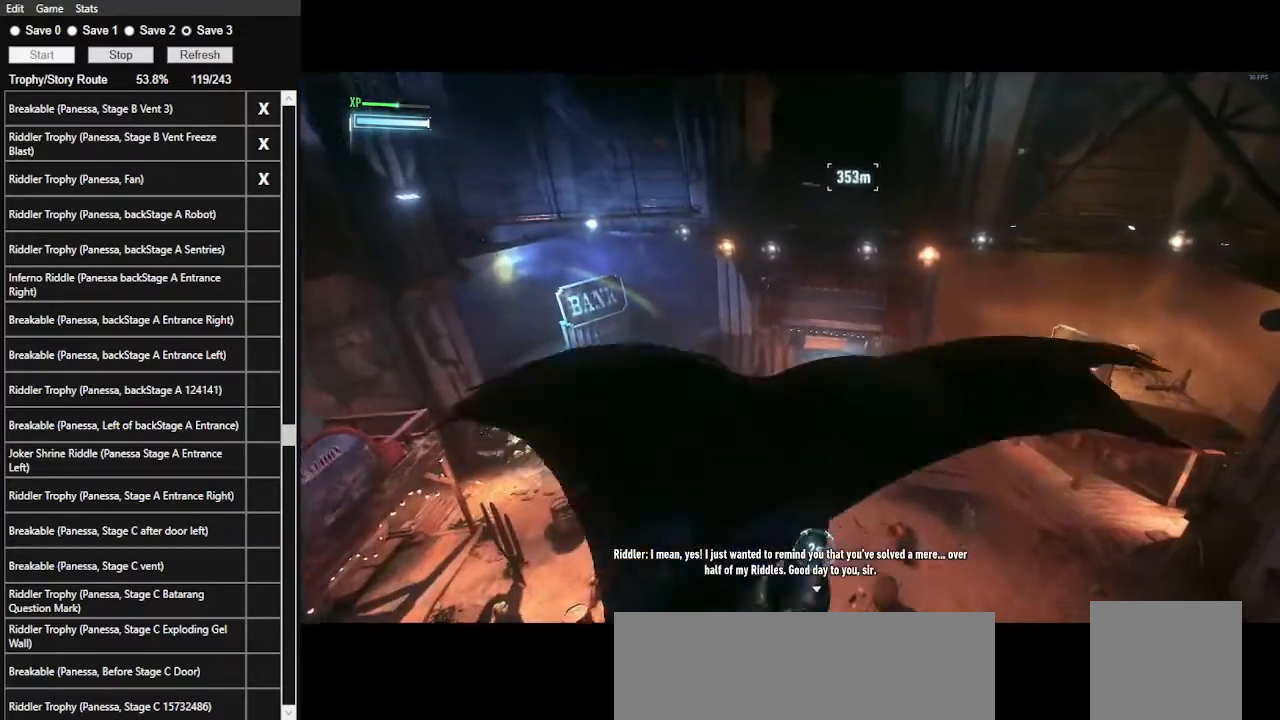
{"keys": ["space", "w"], "mouse": [], "mouse_move": "still", "events": [[167, "ctrl_l", "up"]]}
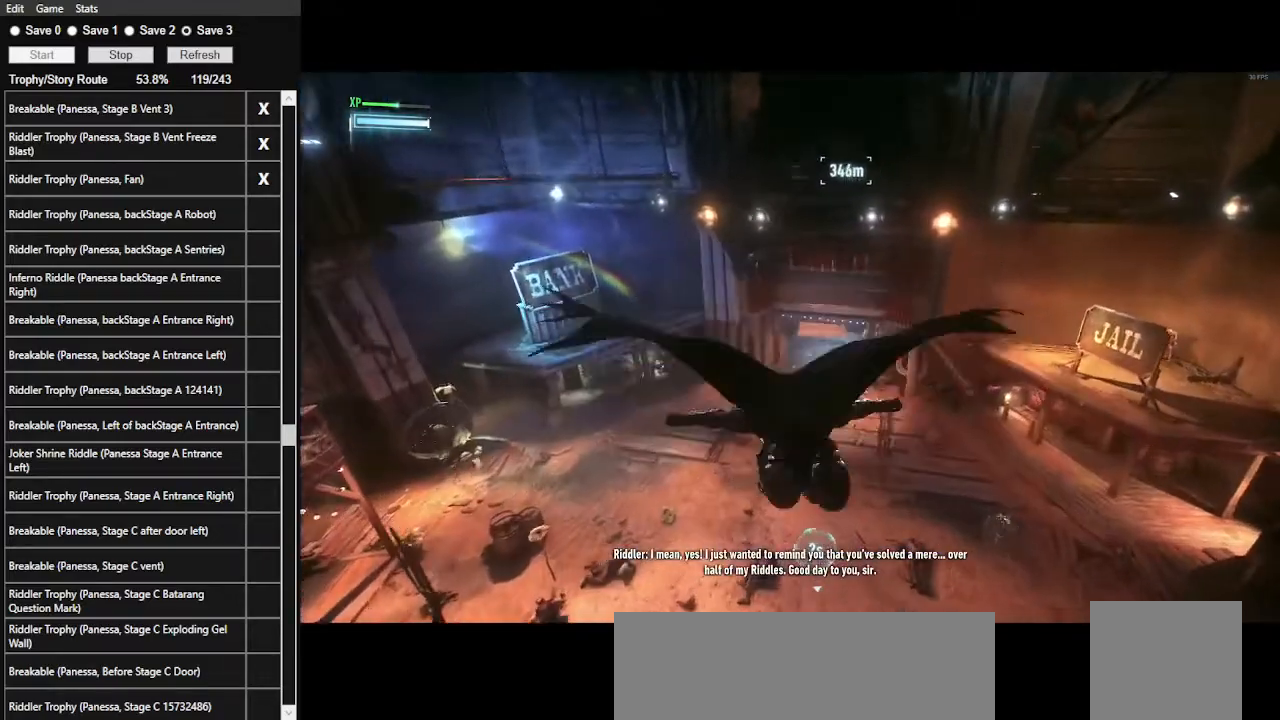
{"keys": ["space", "w"], "mouse": [], "mouse_move": "still", "events": []}
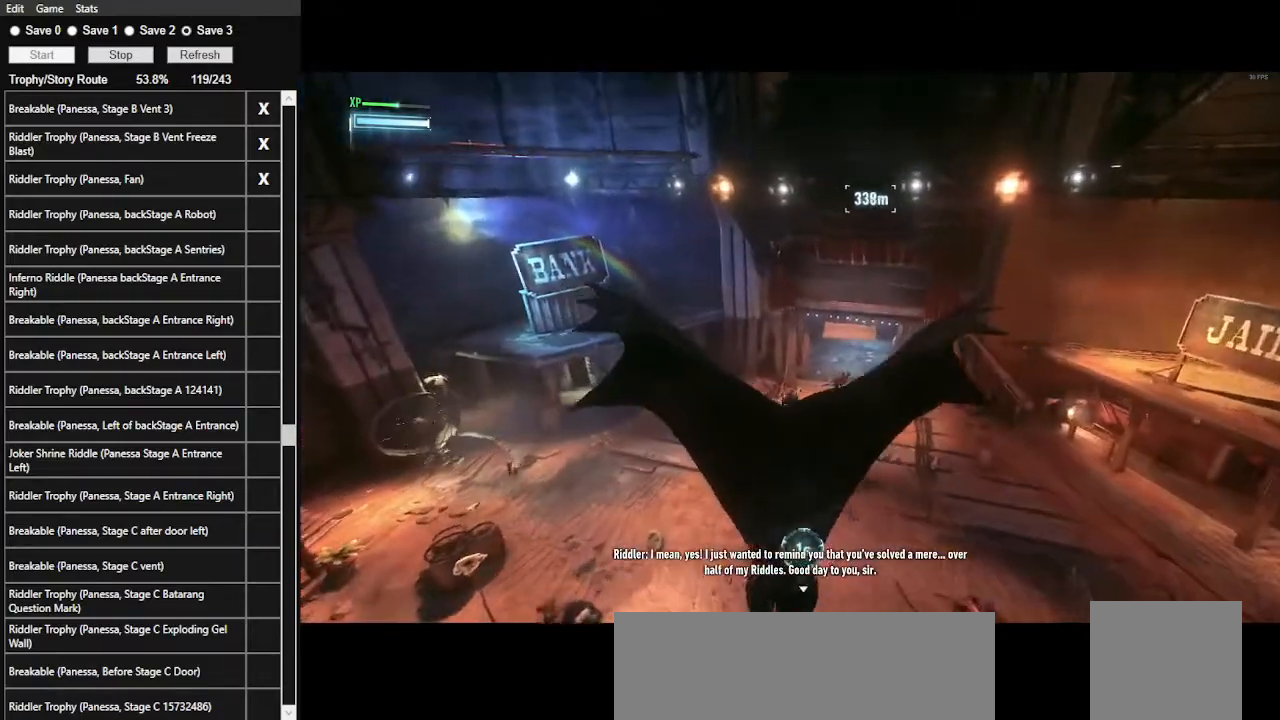
{"keys": ["space", "w"], "mouse": [], "mouse_move": "still", "events": [[367, "ctrl_l", "down"], [500, "ctrl_l", "up"]]}
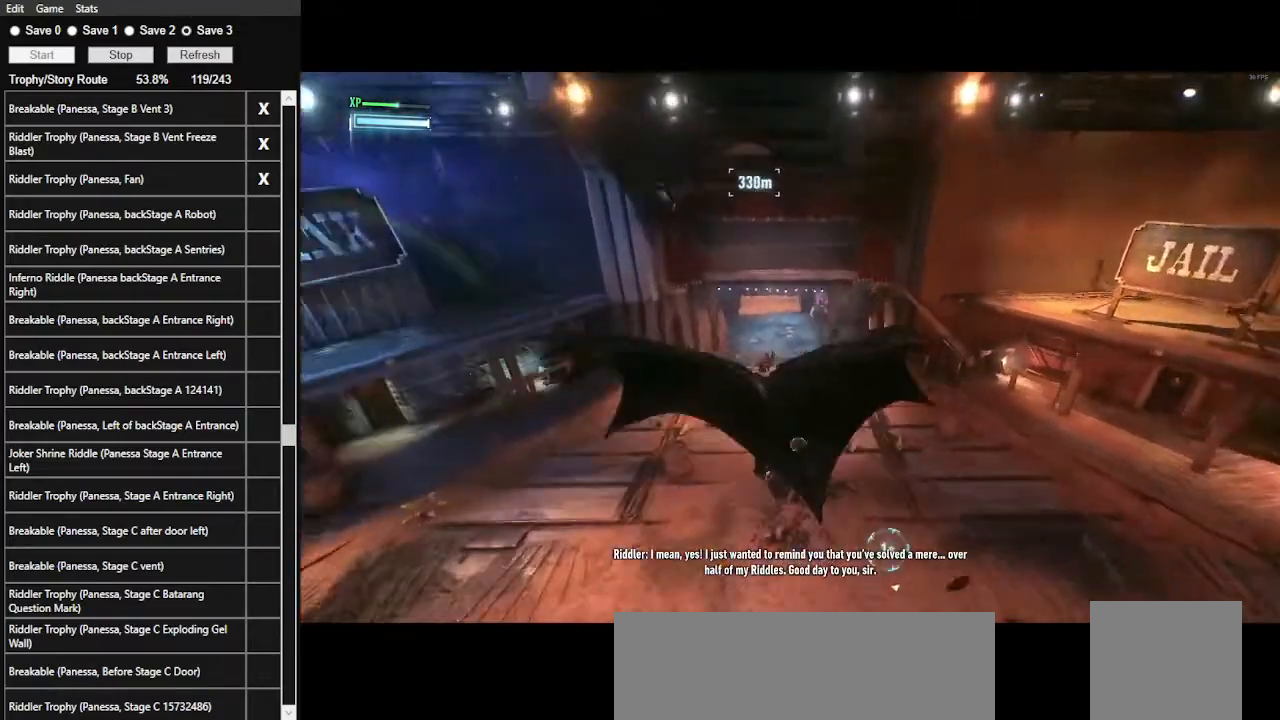
{"keys": ["space", "w"], "mouse": [], "mouse_move": "still", "events": []}
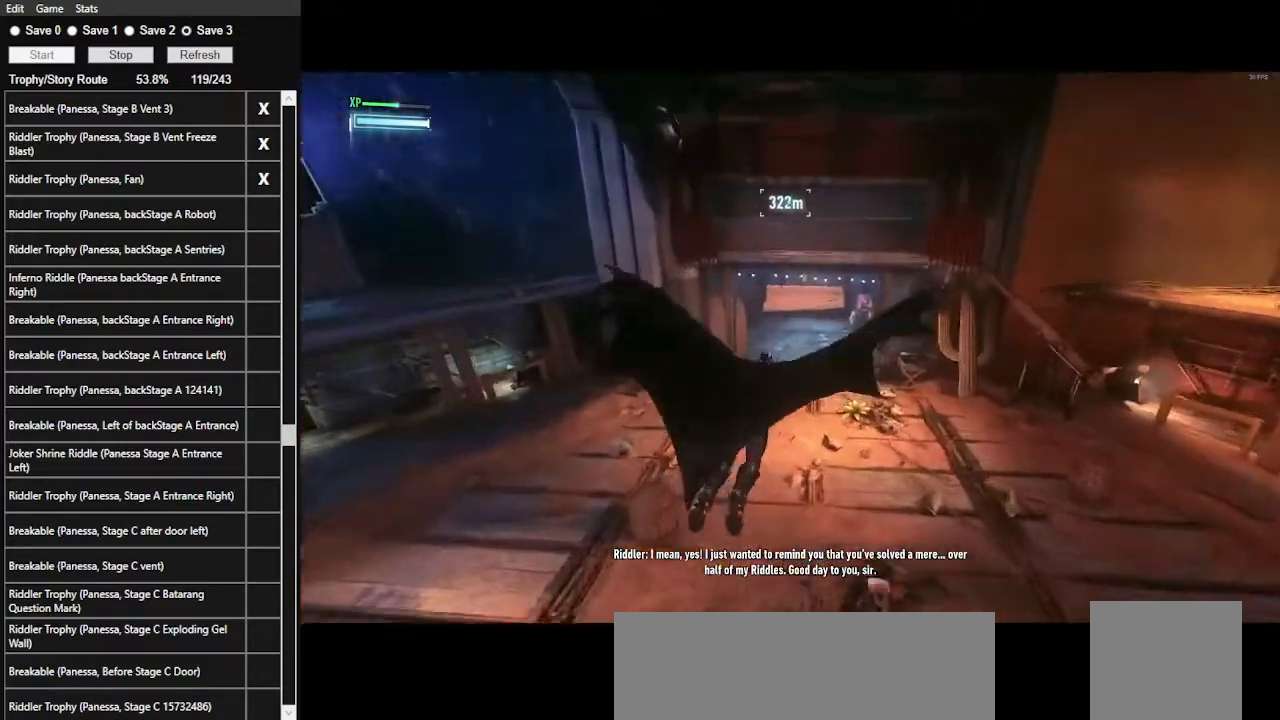
{"keys": ["space", "w"], "mouse": [], "mouse_move": "still", "events": []}
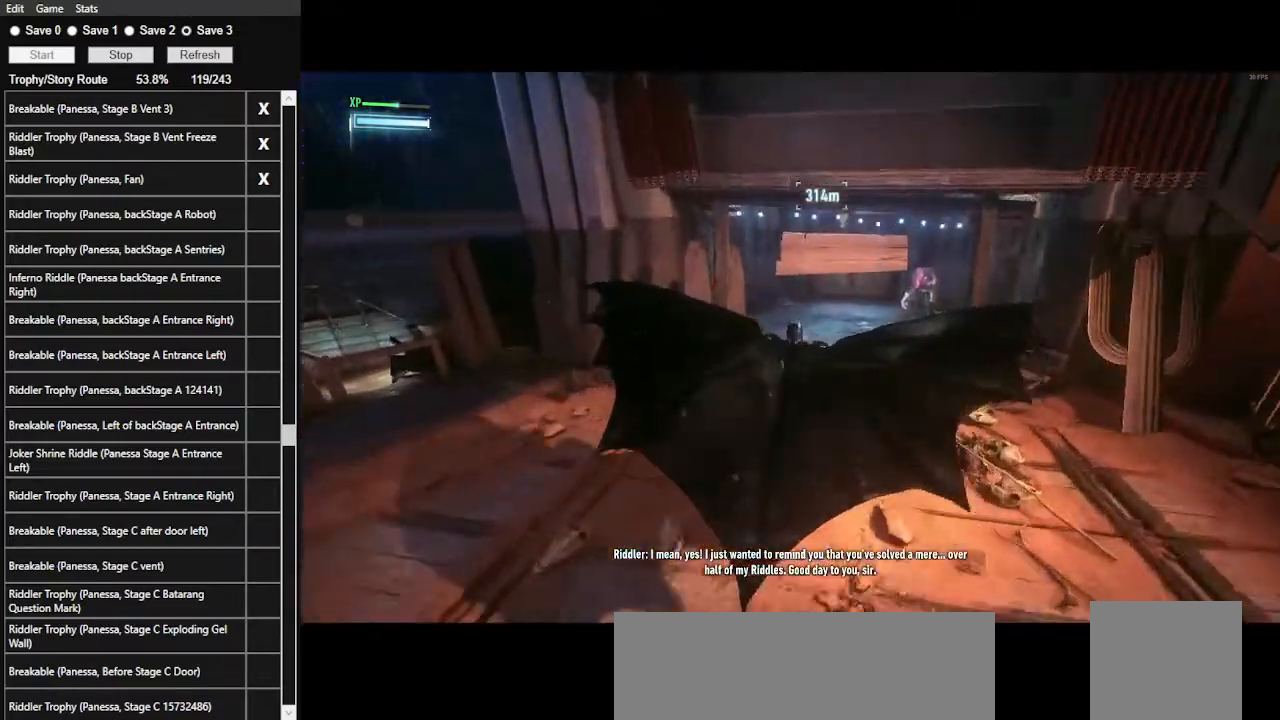
{"keys": ["space", "w"], "mouse": [], "mouse_move": "left", "events": []}
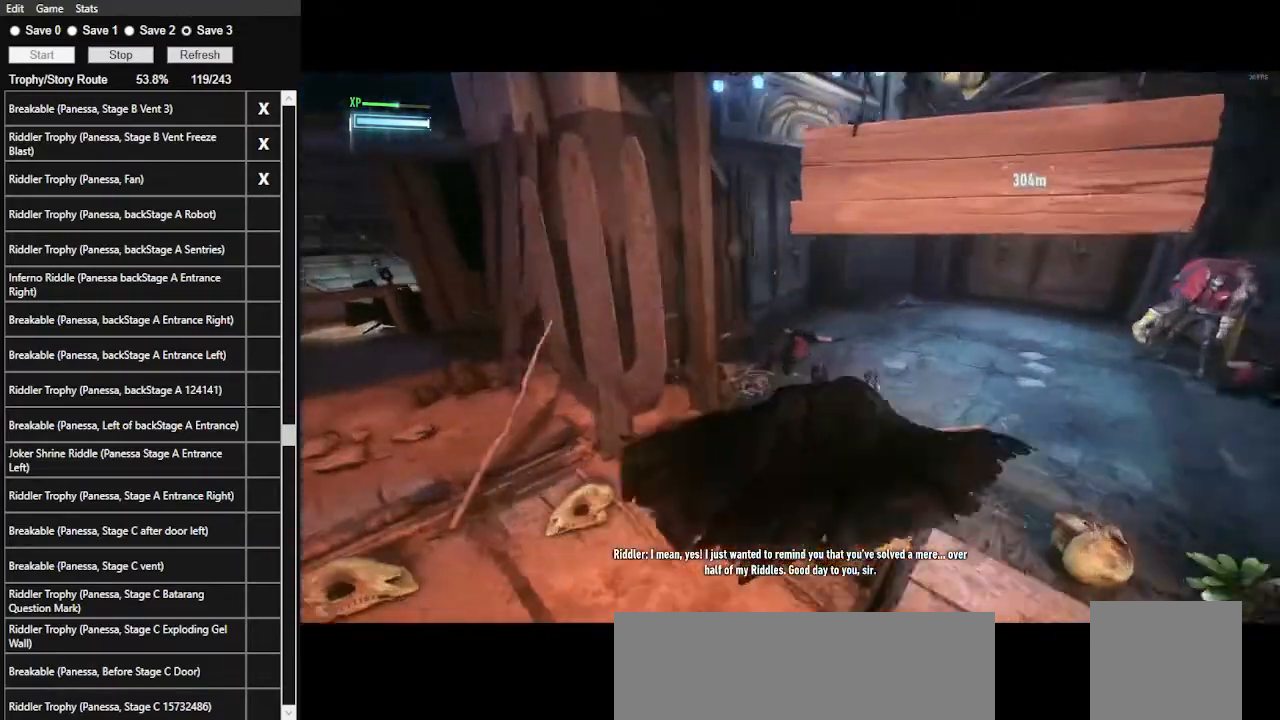
{"keys": ["space", "w"], "mouse": [], "mouse_move": "left", "events": []}
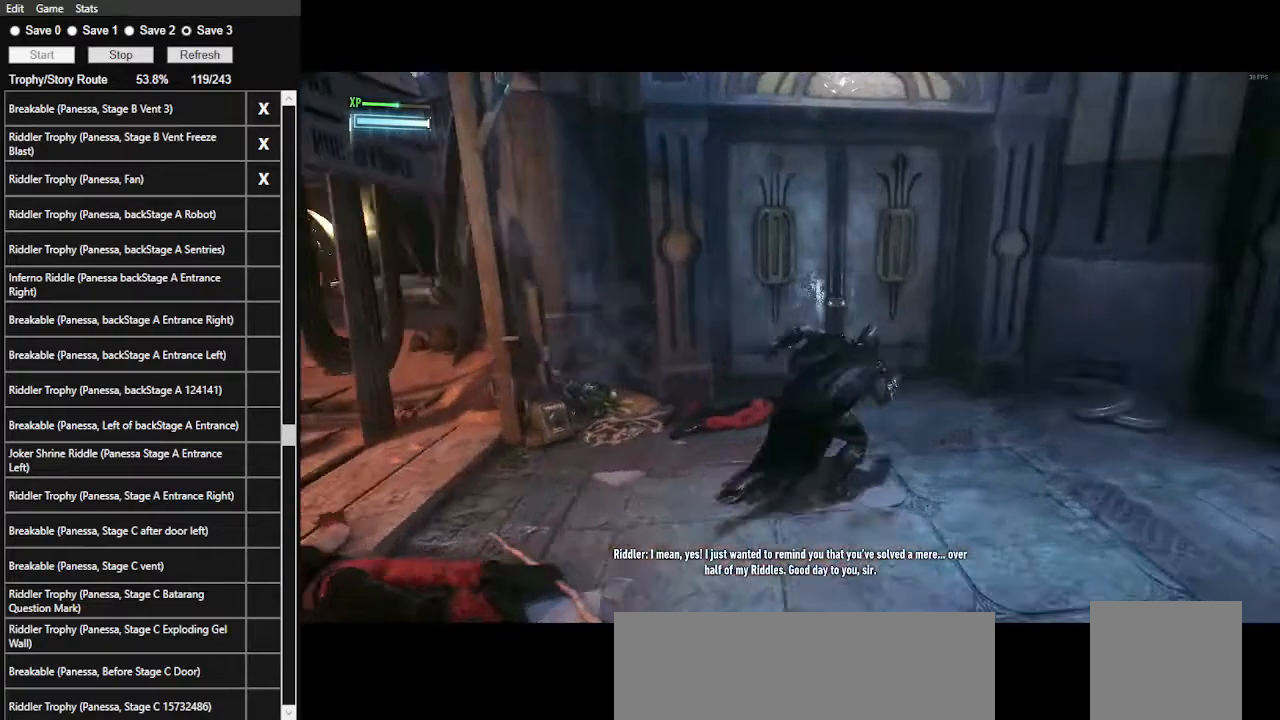
{"keys": [], "mouse": [], "mouse_move": "still", "events": [[500, "space", "up"], [500, "w", "up"]]}
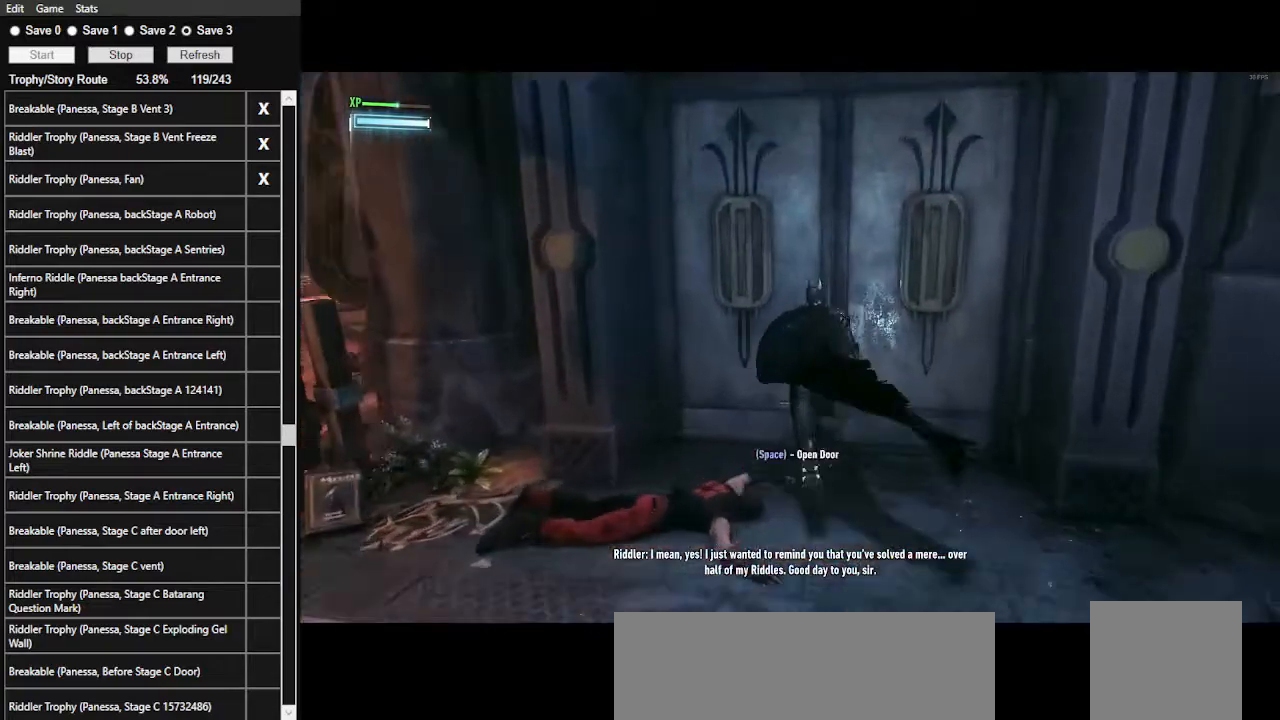
{"keys": [], "mouse": [], "mouse_move": "still", "events": [[100, "space", "down"], [234, "space", "up"], [267, "space", "down"], [434, "space", "up"]]}
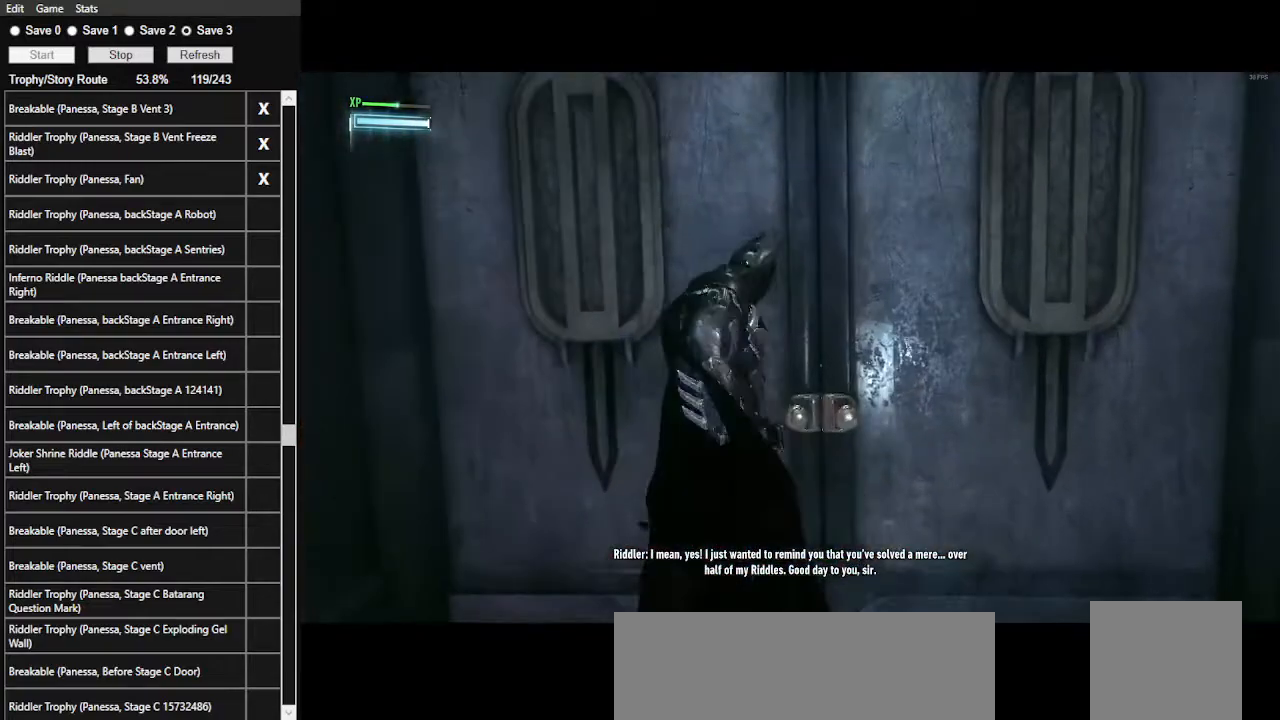
{"keys": ["space", "w"], "mouse": [], "mouse_move": "still", "events": [[434, "space", "down"], [434, "w", "down"]]}
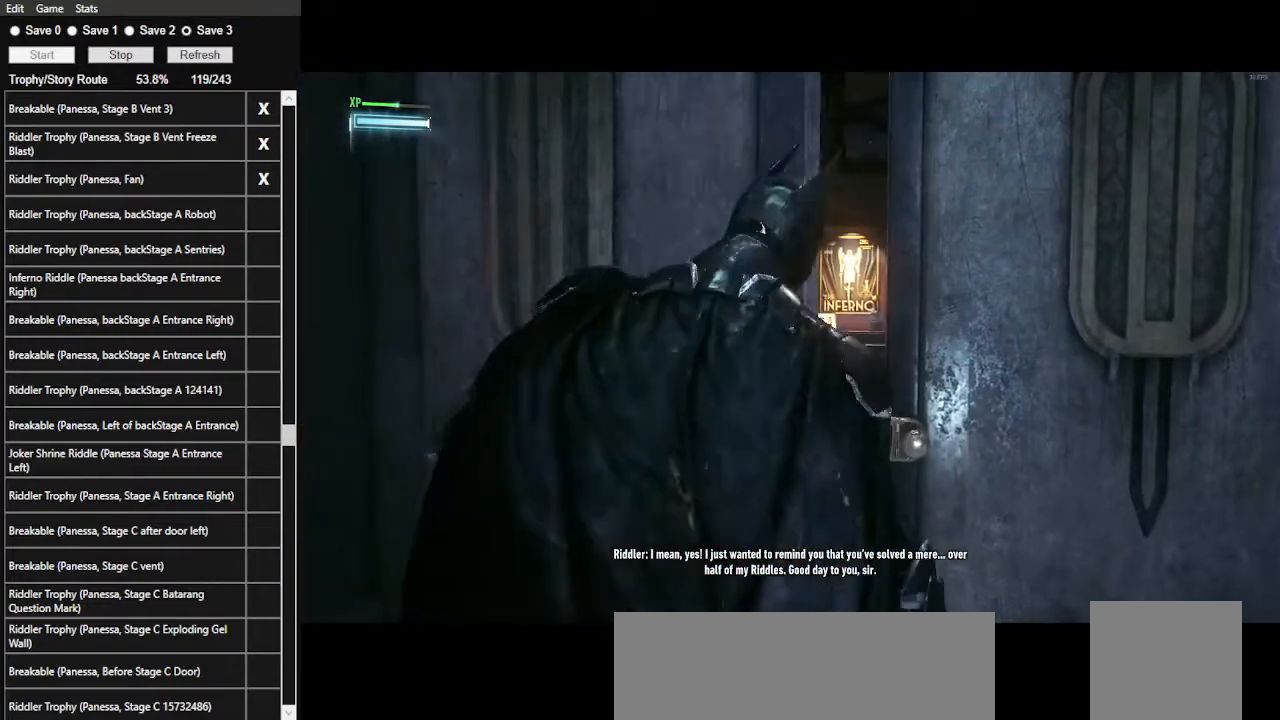
{"keys": ["space", "w"], "mouse": [], "mouse_move": "still", "events": []}
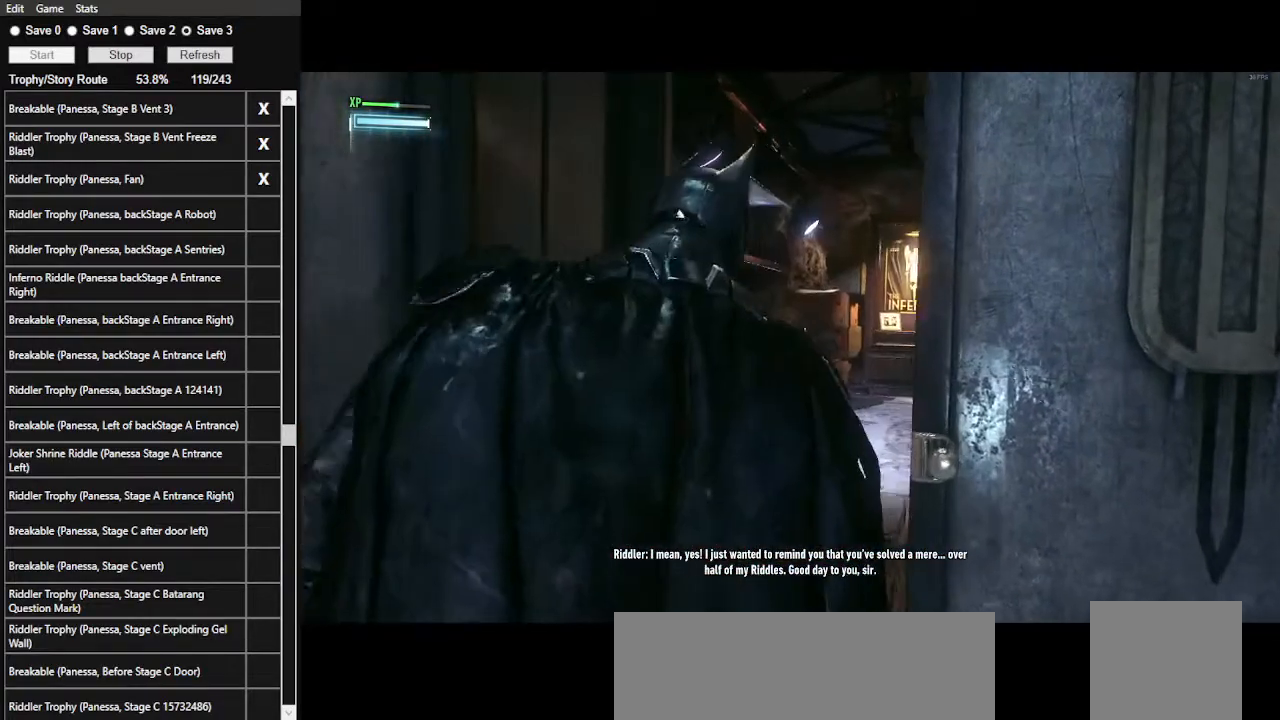
{"keys": ["space", "w"], "mouse": [], "mouse_move": "still", "events": []}
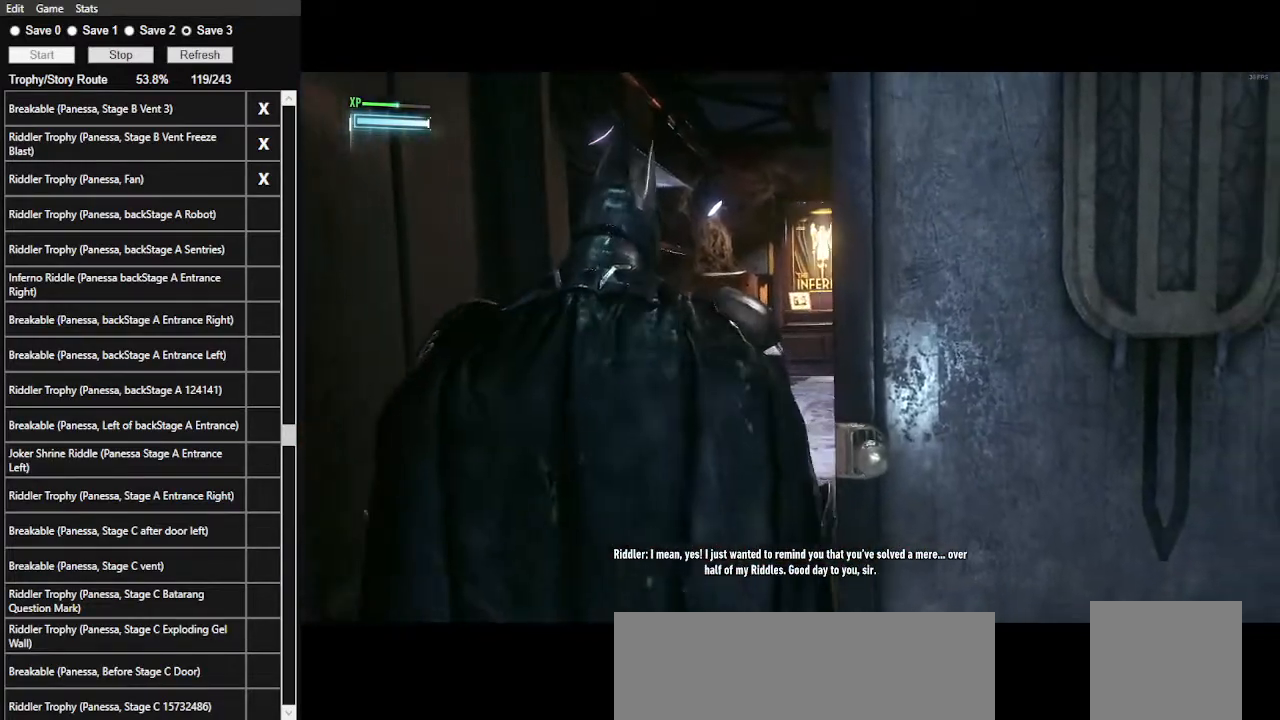
{"keys": ["space", "w"], "mouse": [], "mouse_move": "still", "events": []}
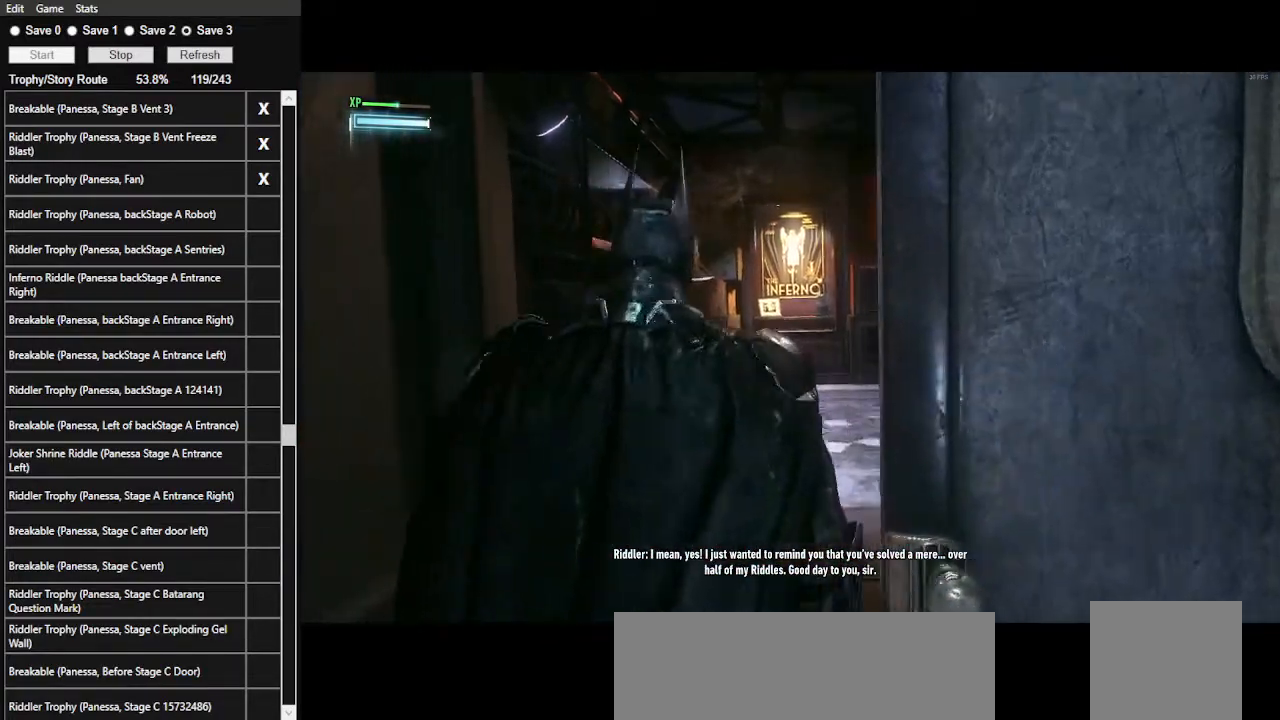
{"keys": ["space", "w"], "mouse": [], "mouse_move": "still", "events": []}
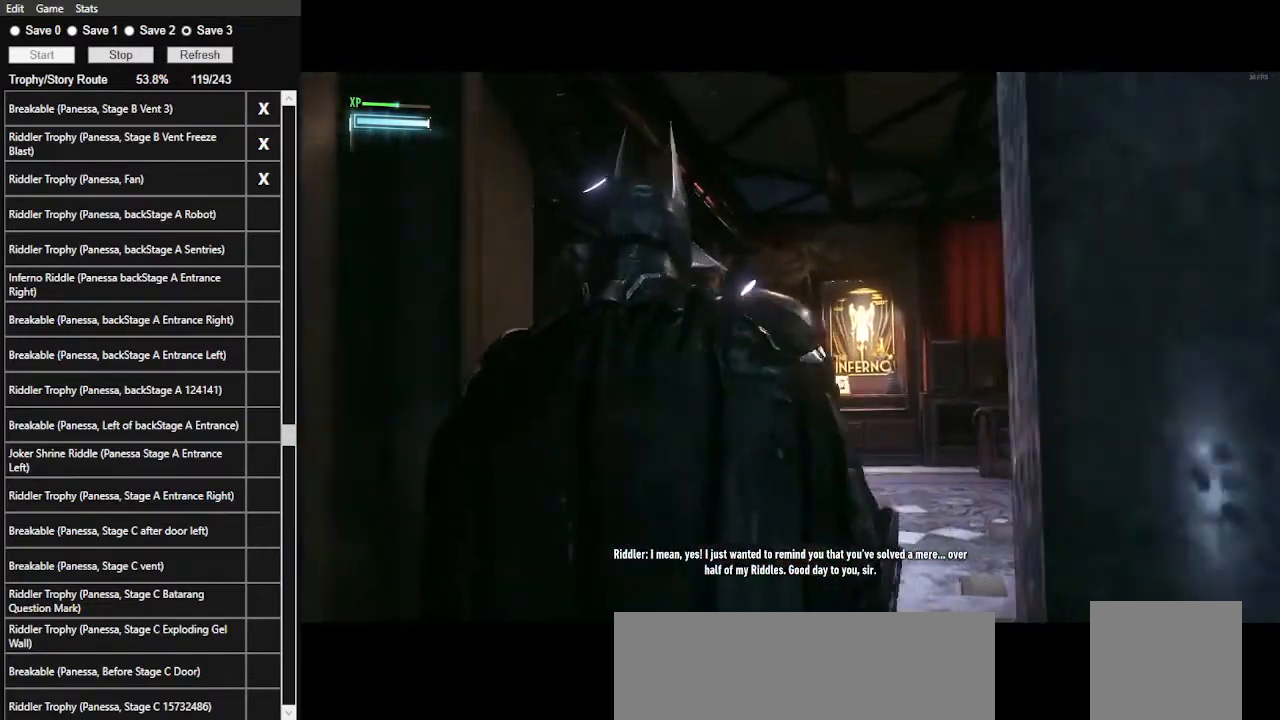
{"keys": ["space", "w"], "mouse": [], "mouse_move": "still", "events": []}
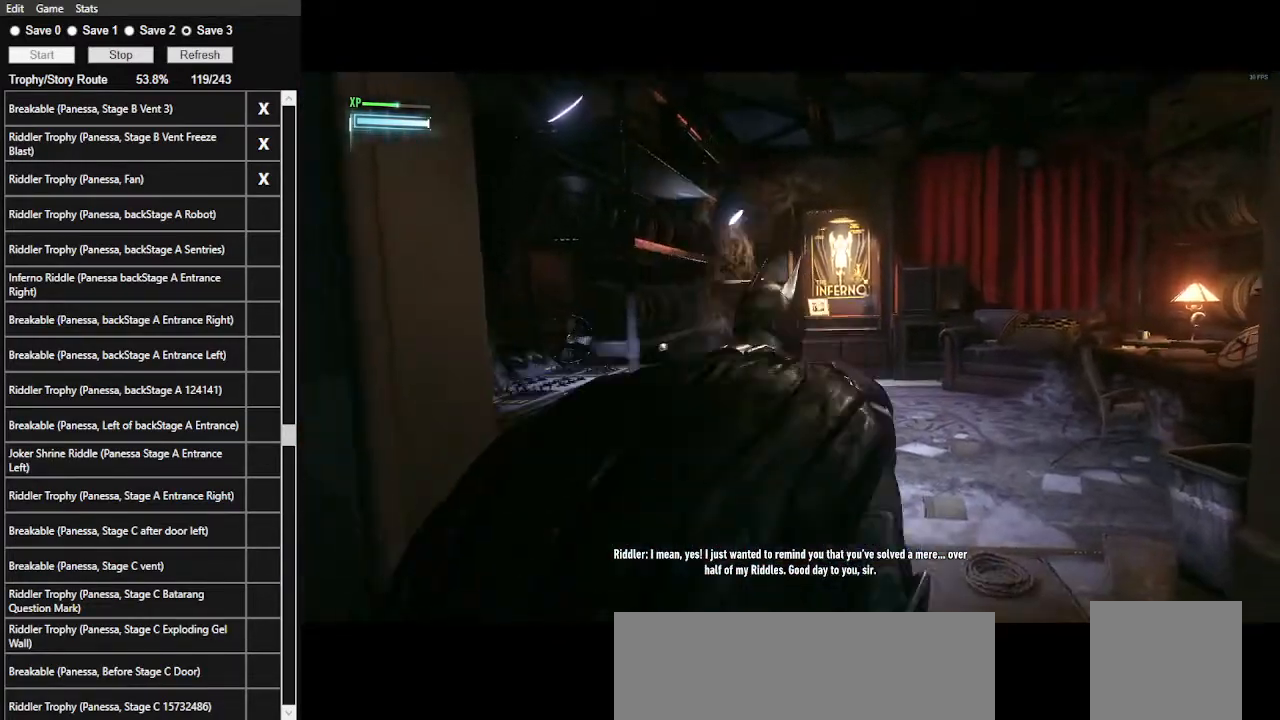
{"keys": ["space", "w"], "mouse": [], "mouse_move": "still", "events": []}
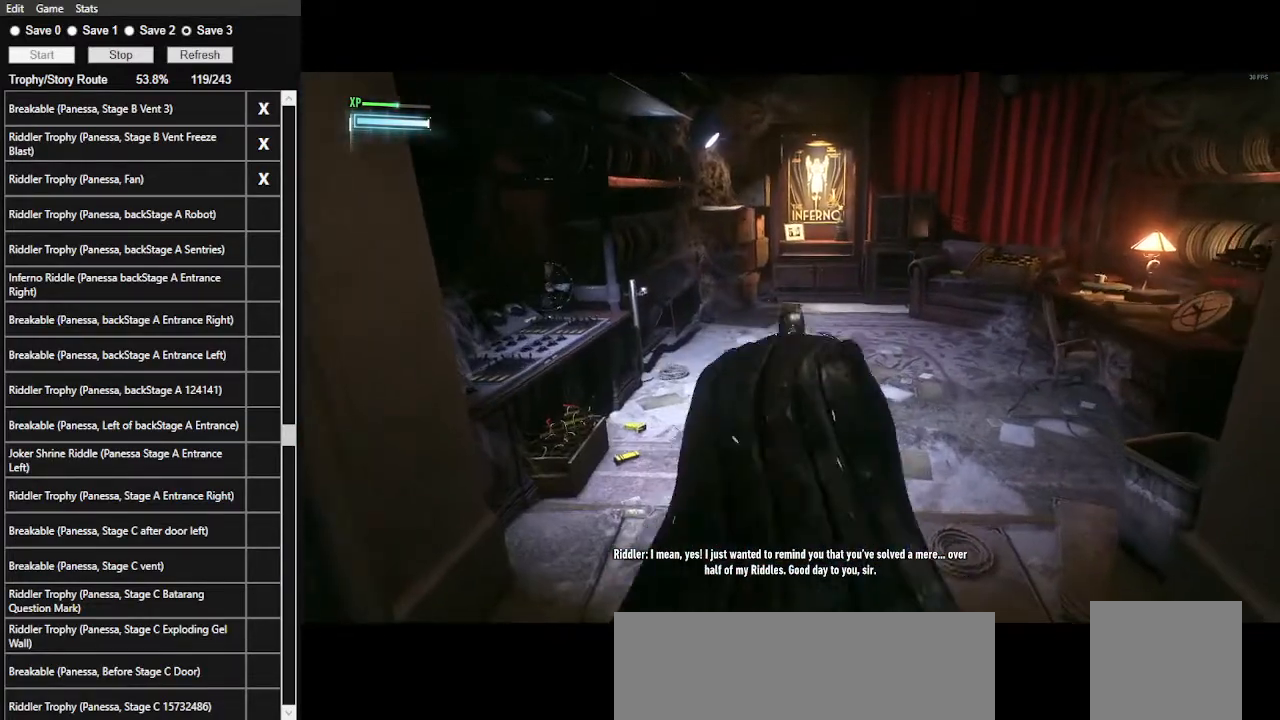
{"keys": ["space", "w"], "mouse": [], "mouse_move": "still", "events": []}
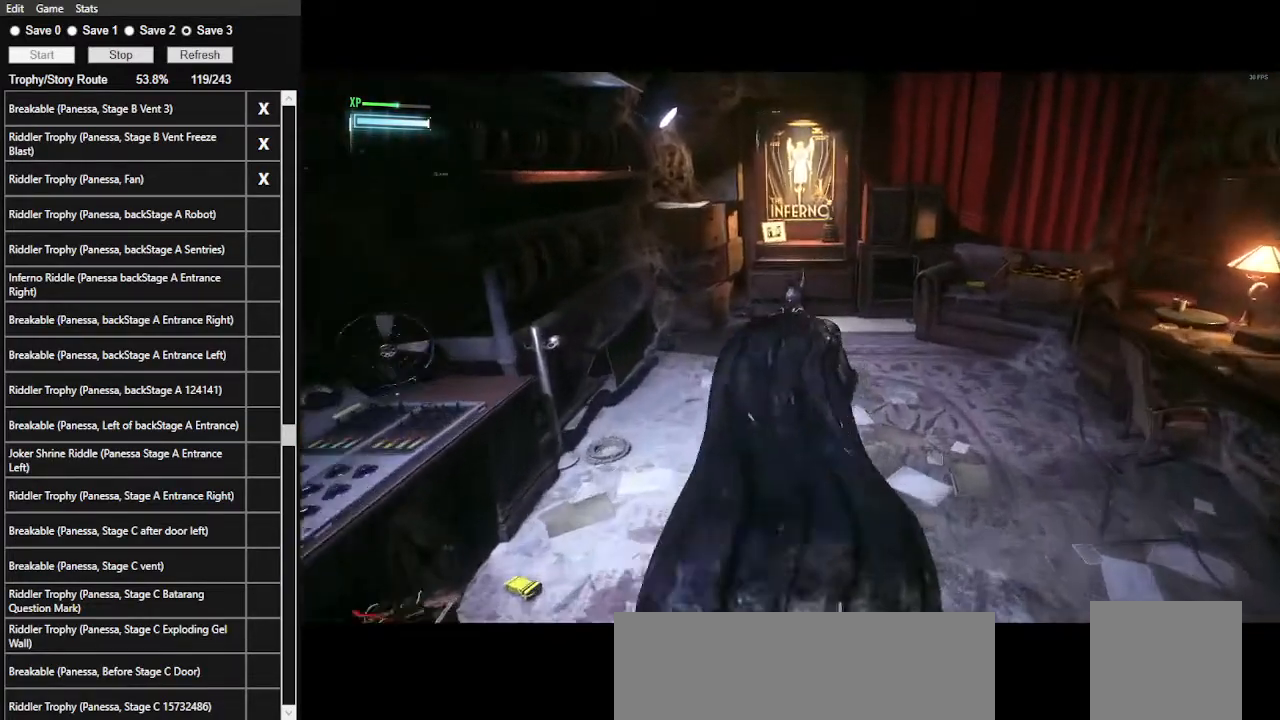
{"keys": ["x"], "mouse": [], "mouse_move": "up", "events": [[267, "space", "up"], [267, "w", "up"], [400, "x", "down"]]}
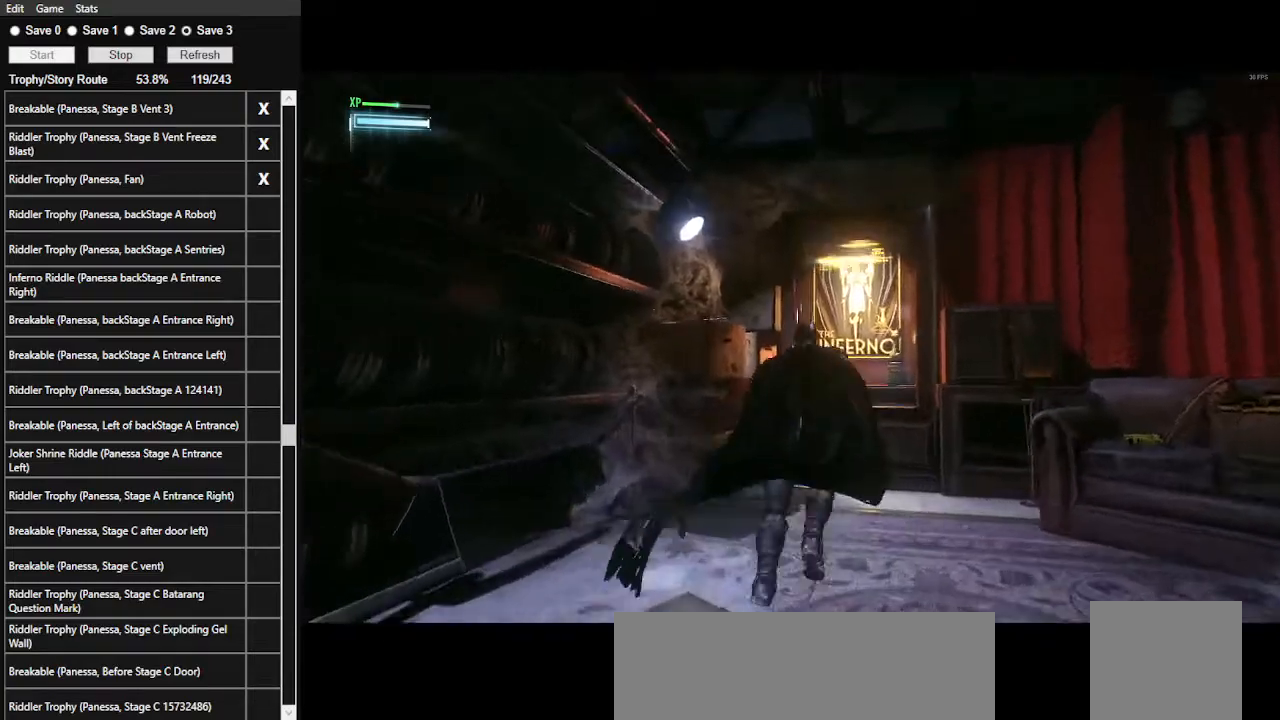
{"keys": [], "mouse": [], "mouse_move": "right", "events": [[400, "x", "up"]]}
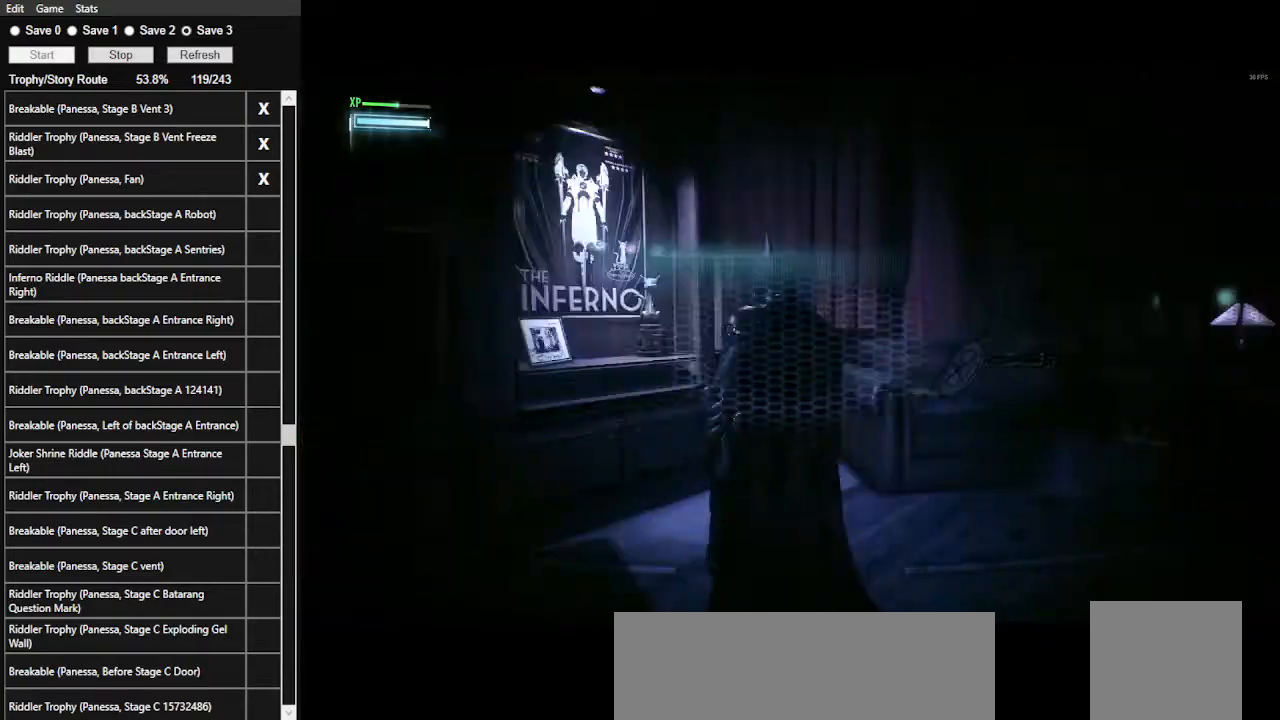
{"keys": [], "mouse": [], "events": [[267, "1", "down"], [334, "1", "up"], [400, "1", "down"], [500, "1", "up"]]}
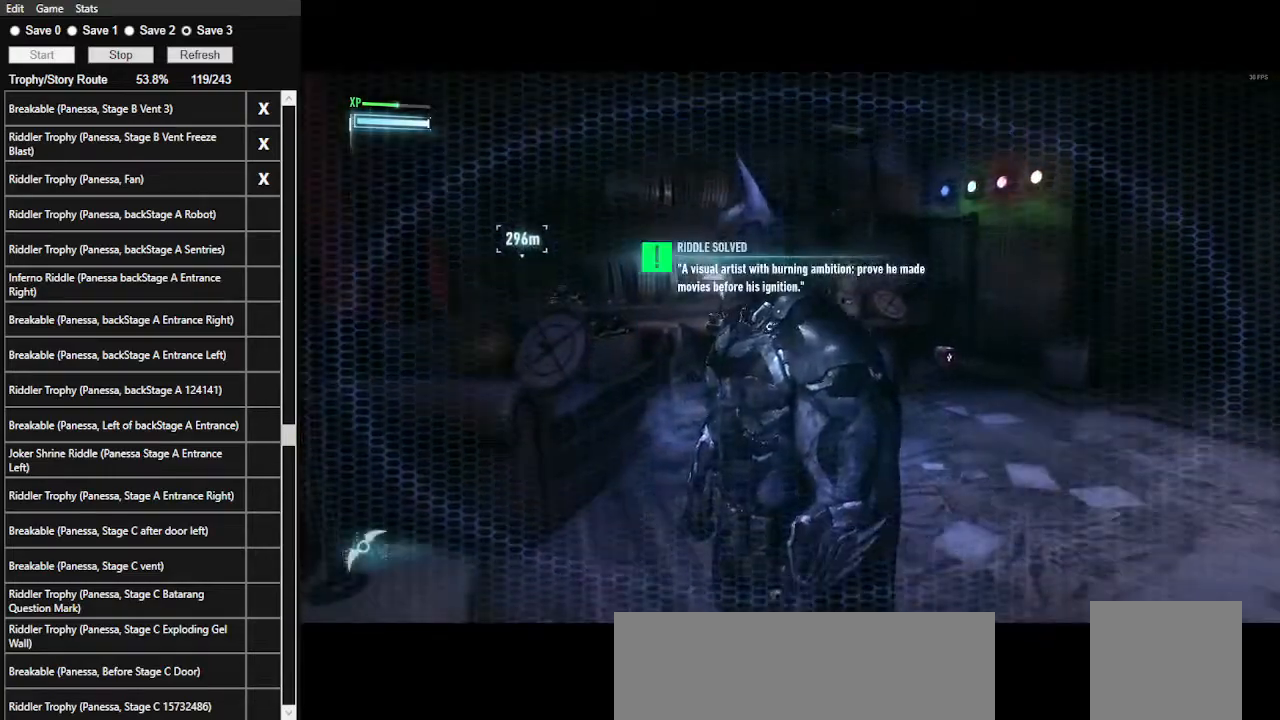
{"keys": [], "mouse": [], "mouse_move": "still", "events": []}
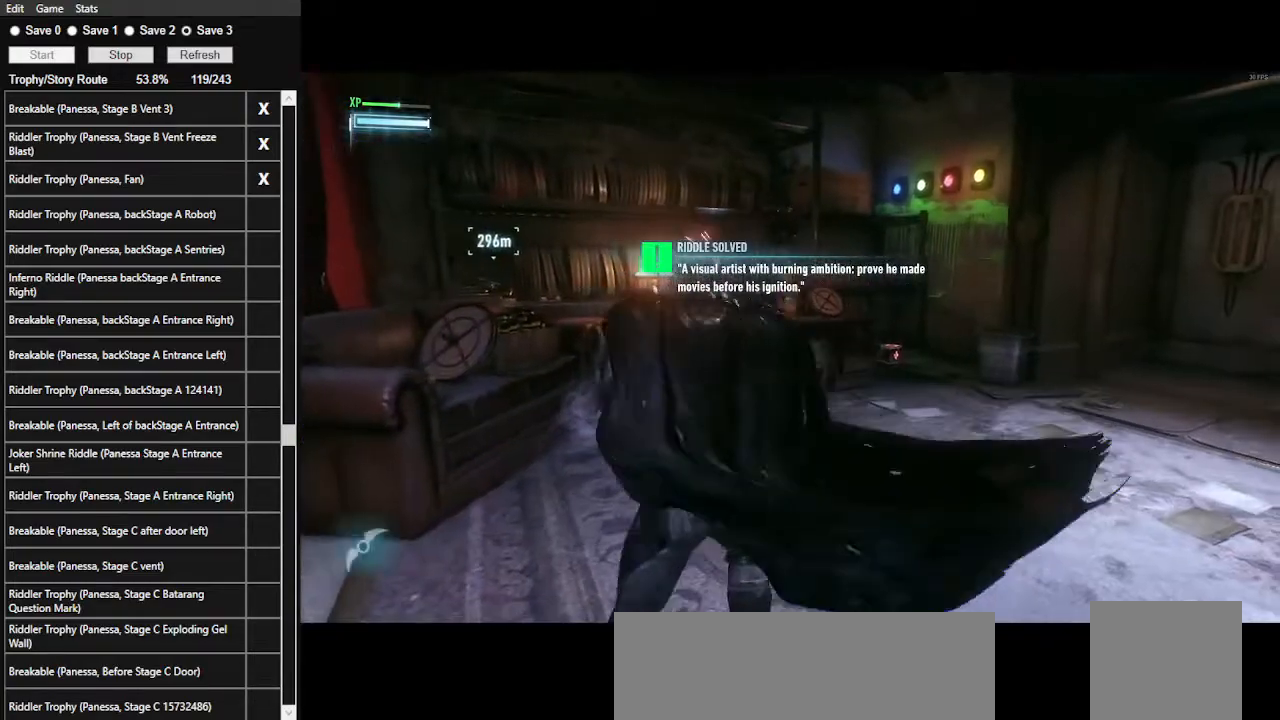
{"keys": ["d", "space", "w"], "mouse": [], "mouse_move": "still", "events": [[67, "space", "down"], [67, "w", "down"], [300, "d", "down"]]}
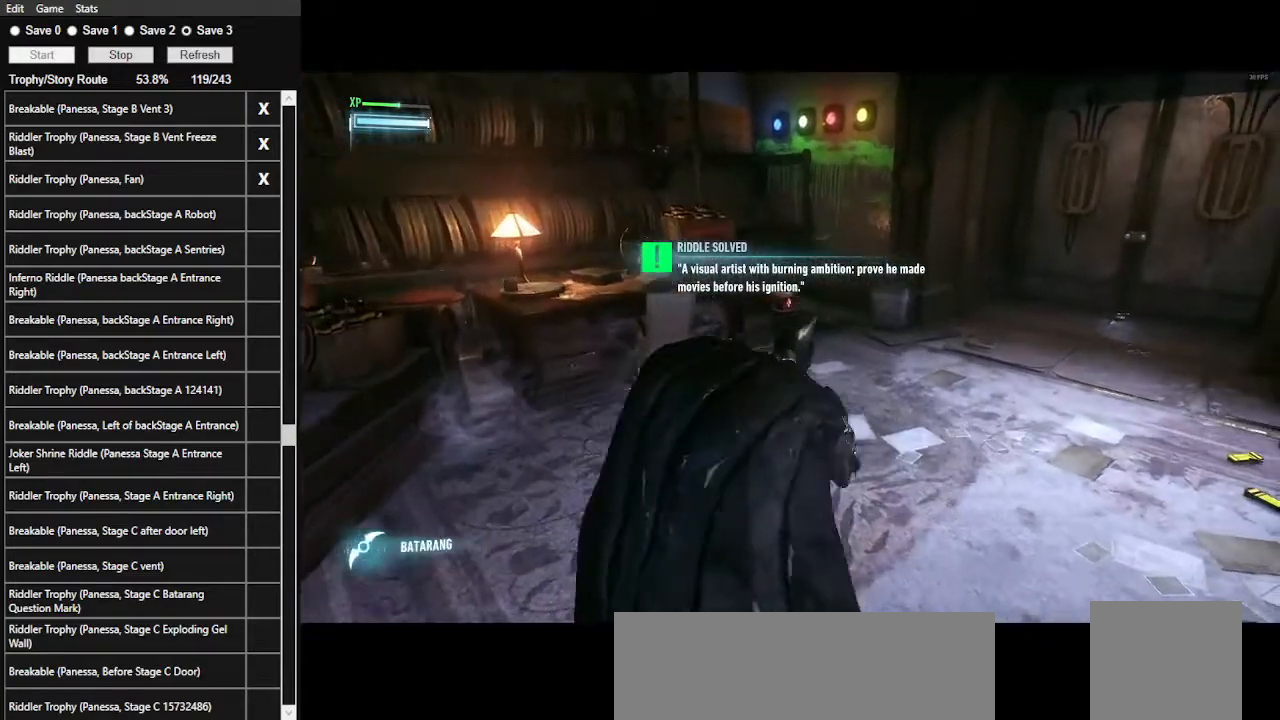
{"keys": [], "mouse": [], "mouse_move": "left", "events": [[200, "d", "up"], [267, "space", "up"], [267, "w", "up"]]}
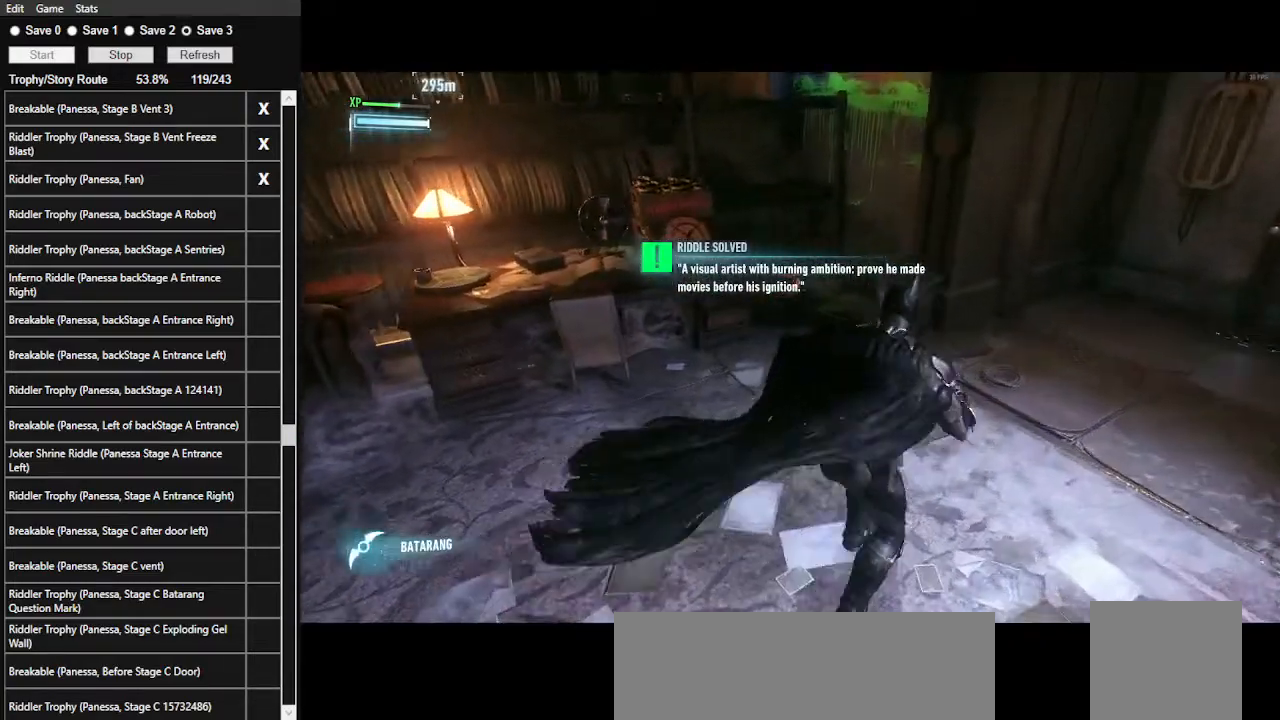
{"keys": [], "mouse": [], "mouse_move": "left", "events": [[34, "1", "down"], [200, "1", "up"]]}
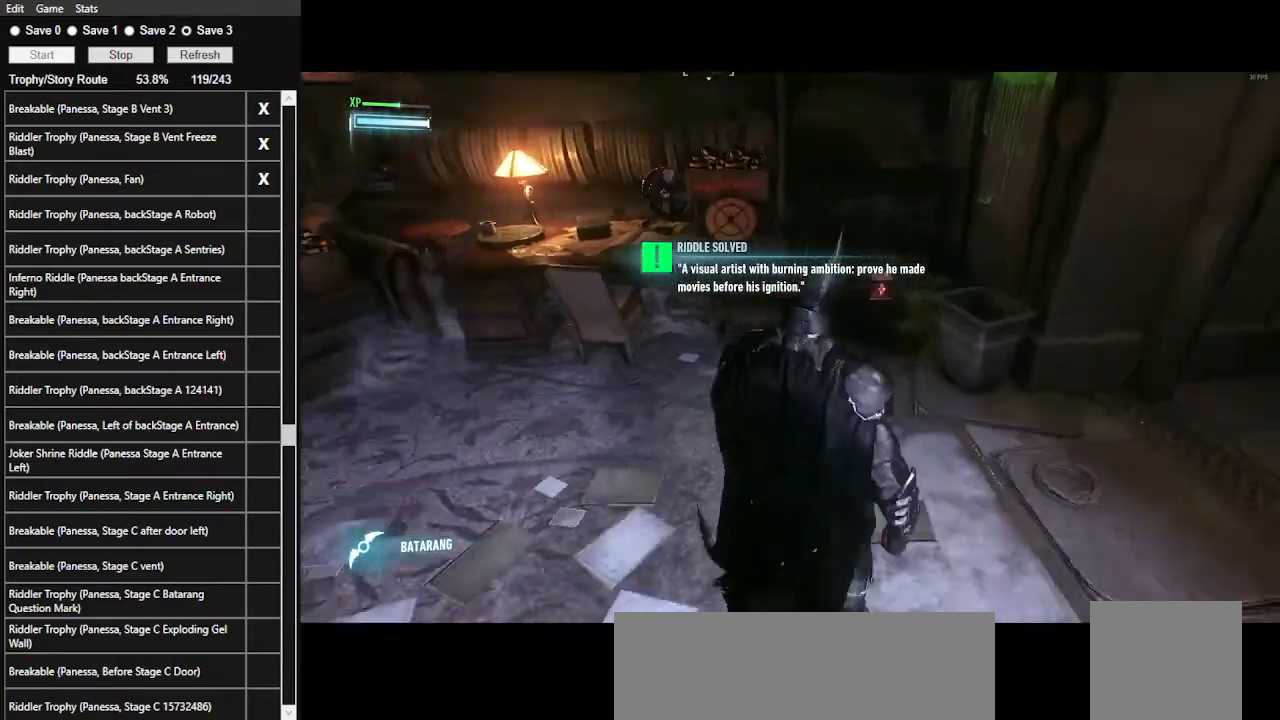
{"keys": ["a", "ctrl_l"], "mouse": [], "mouse_move": "still", "events": [[167, "a", "down"], [234, "ctrl_l", "down"]]}
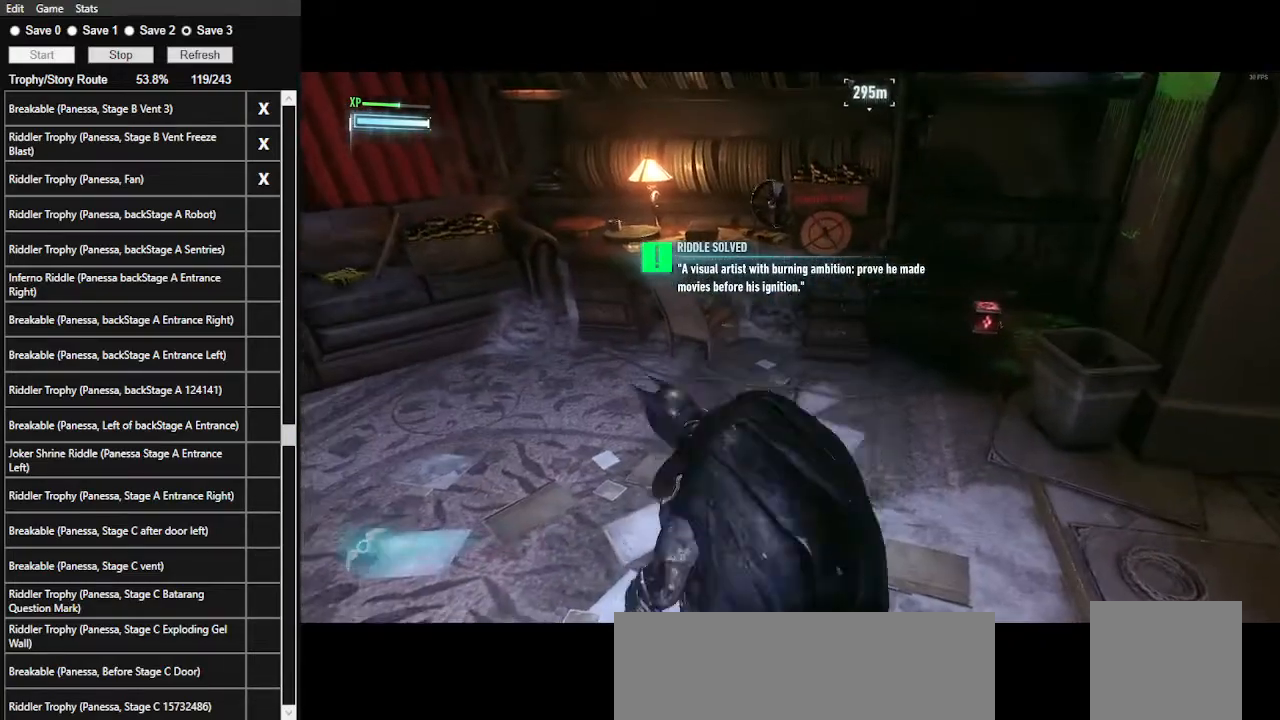
{"keys": ["a", "ctrl_l"], "mouse": [], "mouse_move": "right", "events": []}
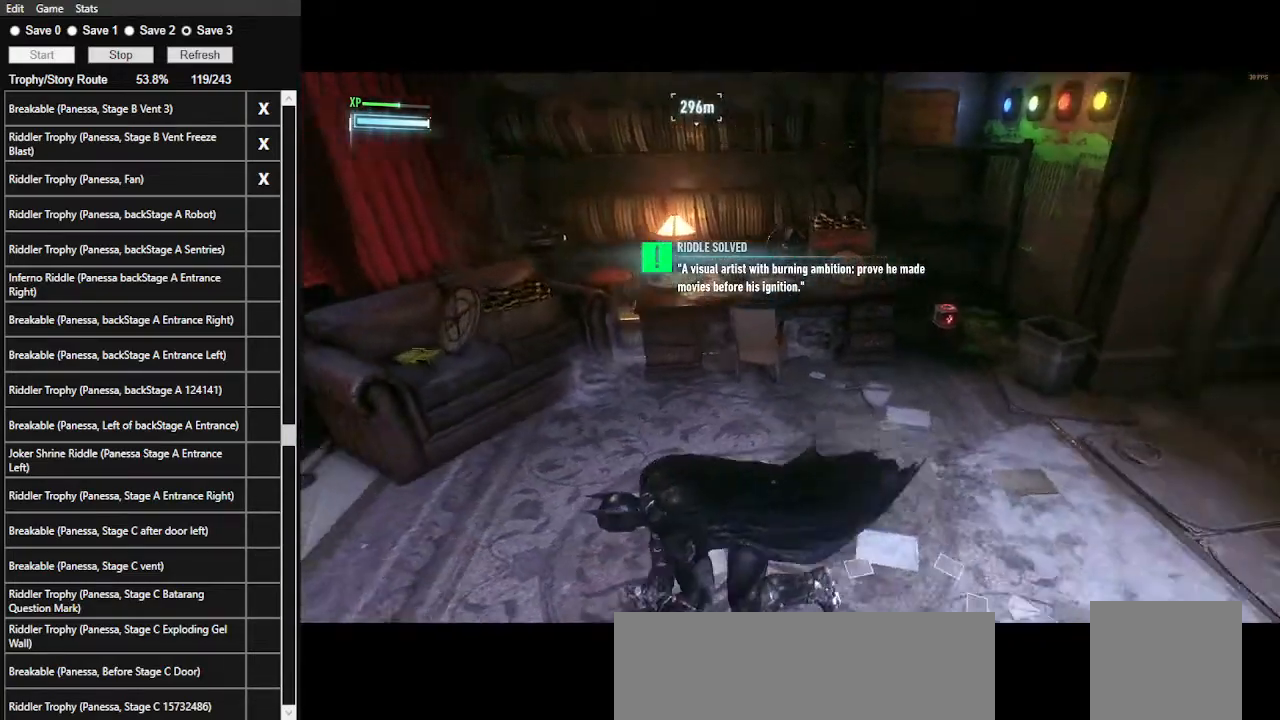
{"keys": ["1"], "mouse": [], "mouse_move": "still", "events": [[134, "a", "up"], [134, "ctrl_l", "up"], [334, "1", "down"], [467, "1", "up"], [500, "1", "down"]]}